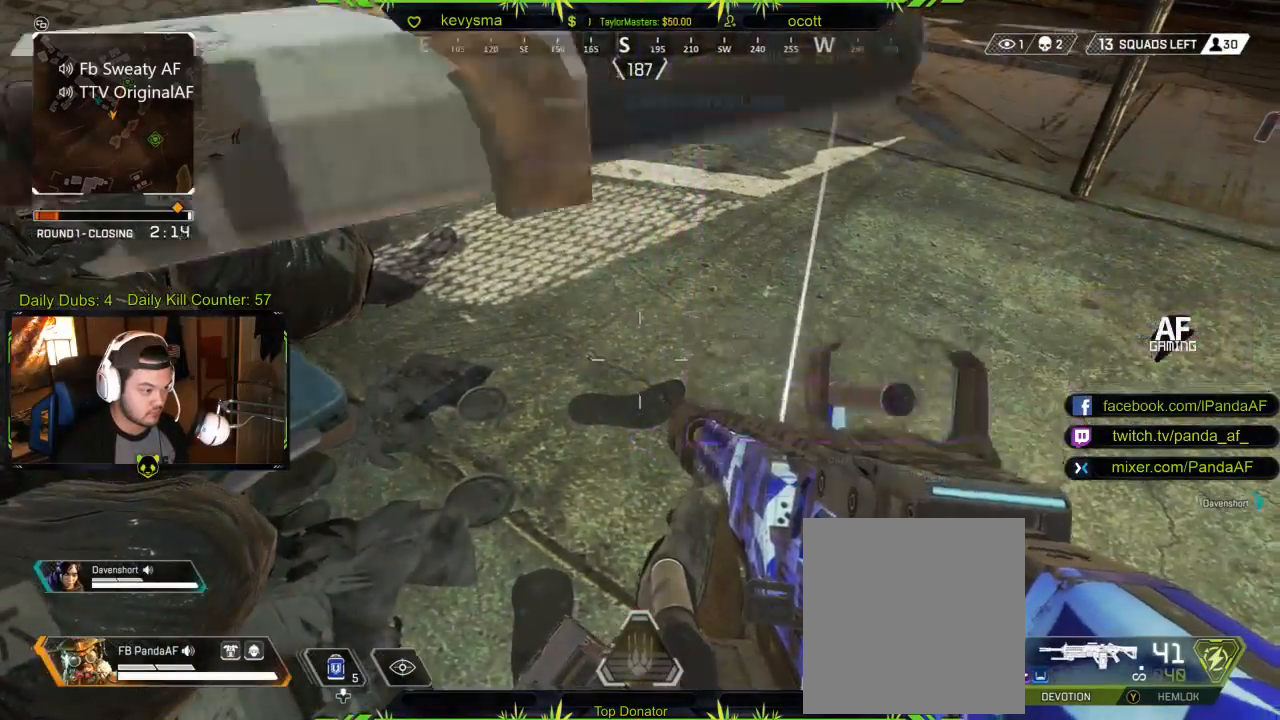
Gameplay with a controller (Xbox layout); each line is a JSON object with the inputs held at the frame after it. "events" lists button and stick changes between this image and that frame as [ms after this image, input, new state], when the widget could be followed in between.
{"buttons": [], "left_stick": "down-left", "right_stick": "right", "events": [[167, "right_stick", "center"], [317, "right_stick", "right"], [433, "left_stick", "down-left"]]}
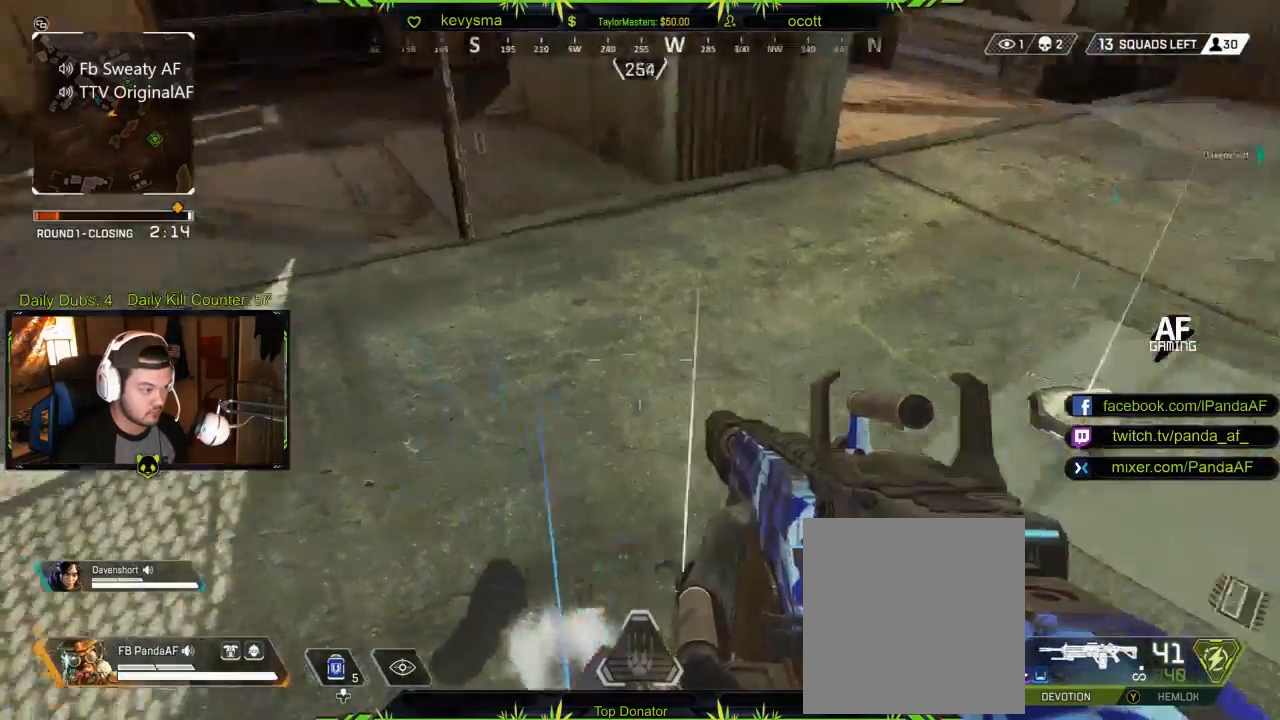
{"buttons": [], "left_stick": "down", "right_stick": "center", "events": [[17, "left_stick", "down"], [83, "right_stick", "center"], [100, "left_stick", "center"], [317, "right_stick", "right"], [467, "right_stick", "center"], [483, "left_stick", "down"]]}
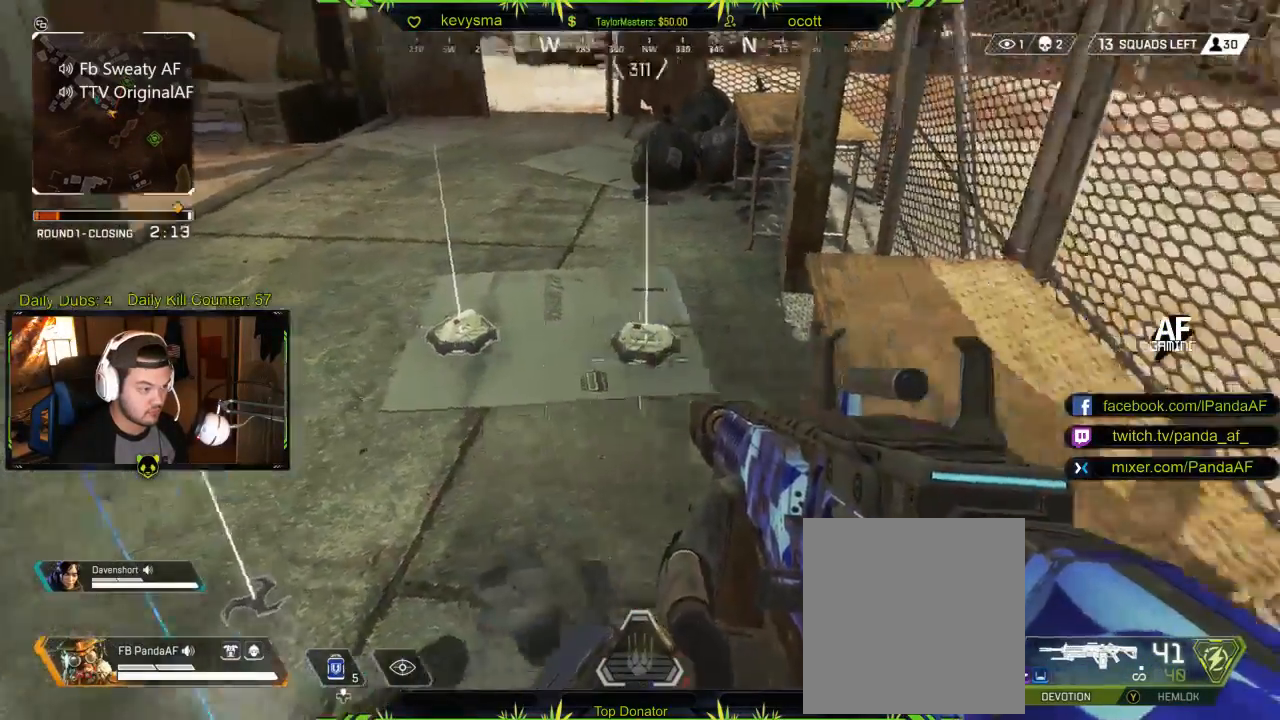
{"buttons": [], "left_stick": "up-left", "right_stick": "center", "events": [[33, "left_stick", "down-left"], [83, "right_stick", "left"], [333, "left_stick", "up-left"], [383, "right_stick", "center"]]}
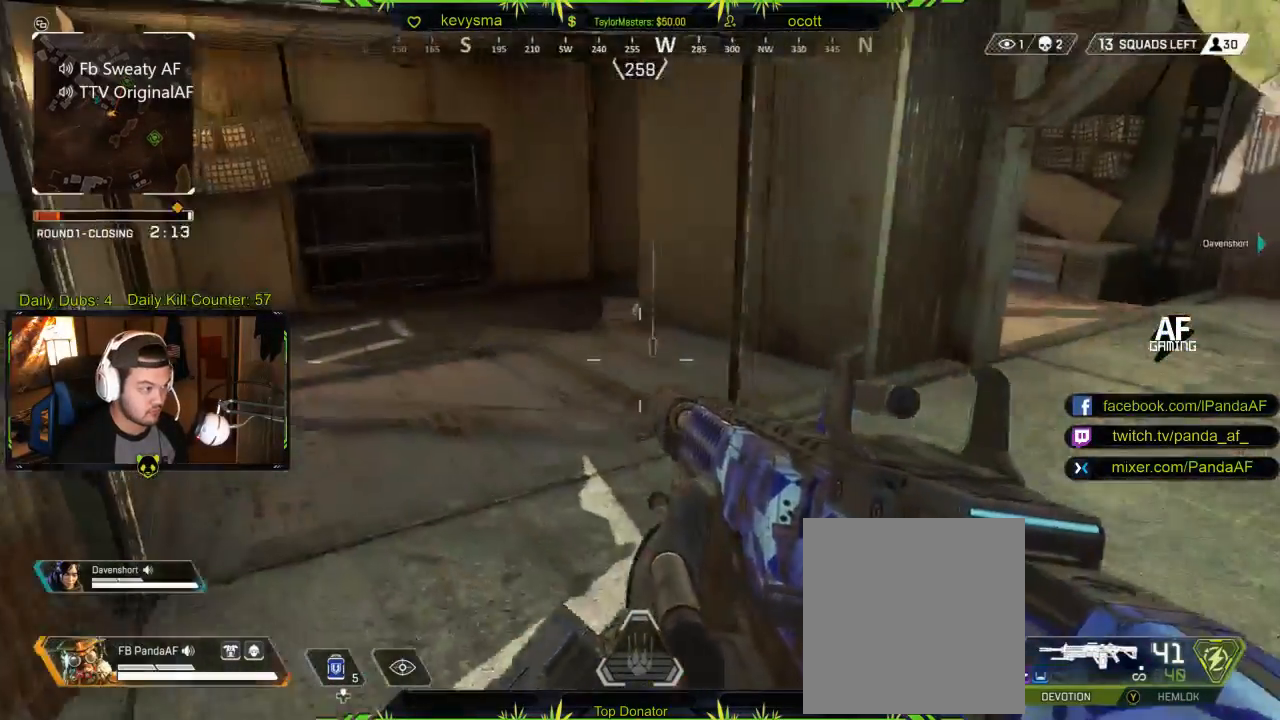
{"buttons": [], "left_stick": "up", "right_stick": "right", "events": [[67, "L3", "down"], [167, "right_stick", "left"], [250, "right_stick", "center"], [267, "L3", "up"], [367, "left_stick", "up"], [367, "right_stick", "right"]]}
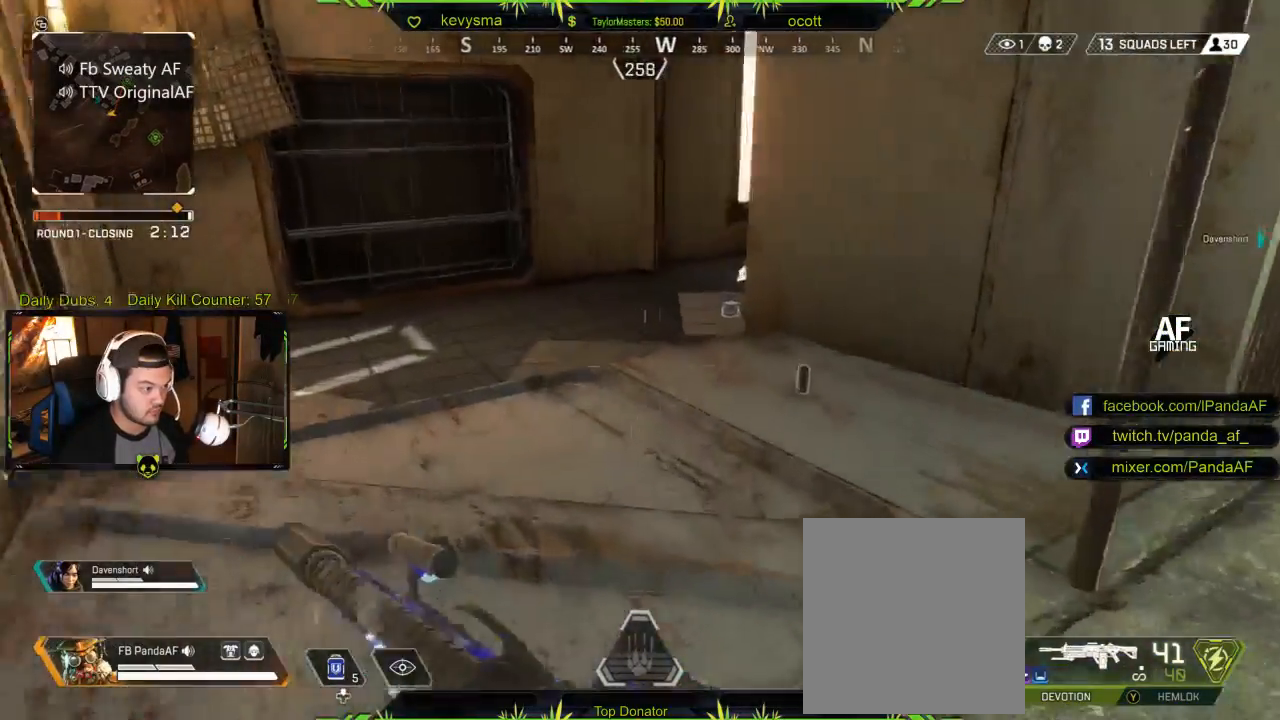
{"buttons": [], "left_stick": "up-left", "right_stick": "right", "events": [[183, "left_stick", "up-left"], [300, "right_stick", "down-right"], [400, "right_stick", "right"]]}
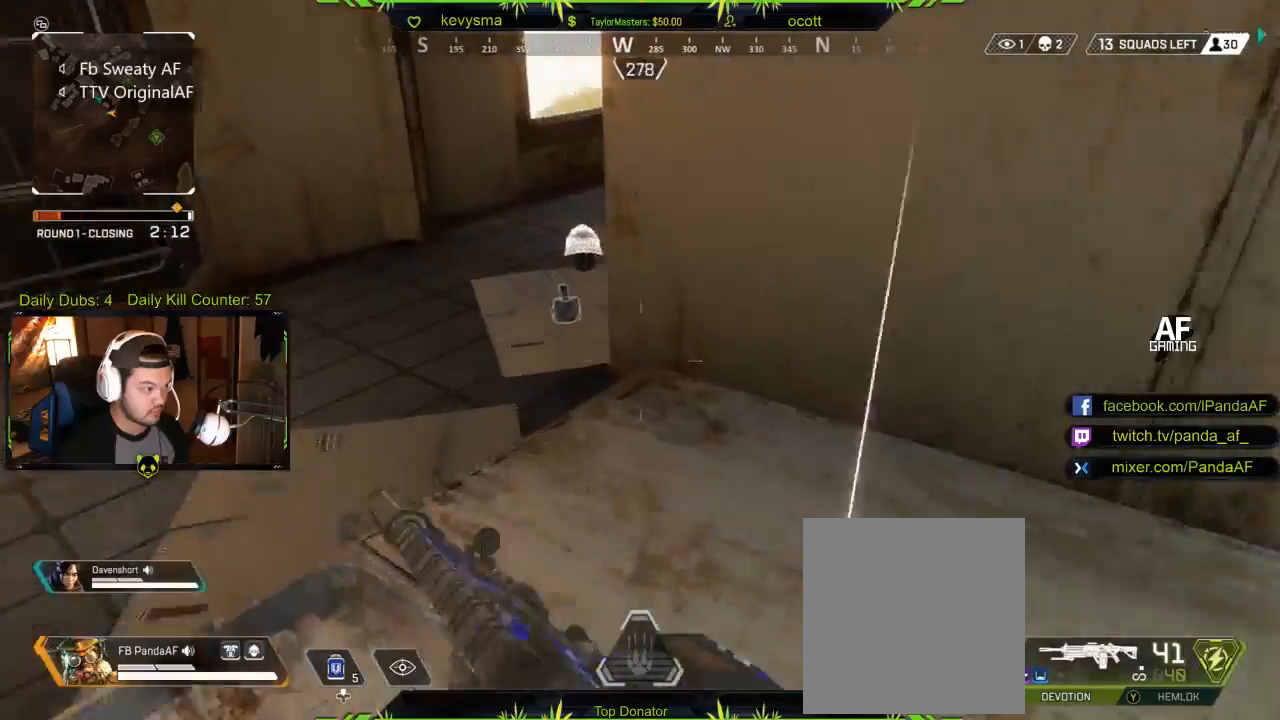
{"buttons": [], "left_stick": "up-left", "right_stick": "down-right", "events": [[483, "right_stick", "down-right"]]}
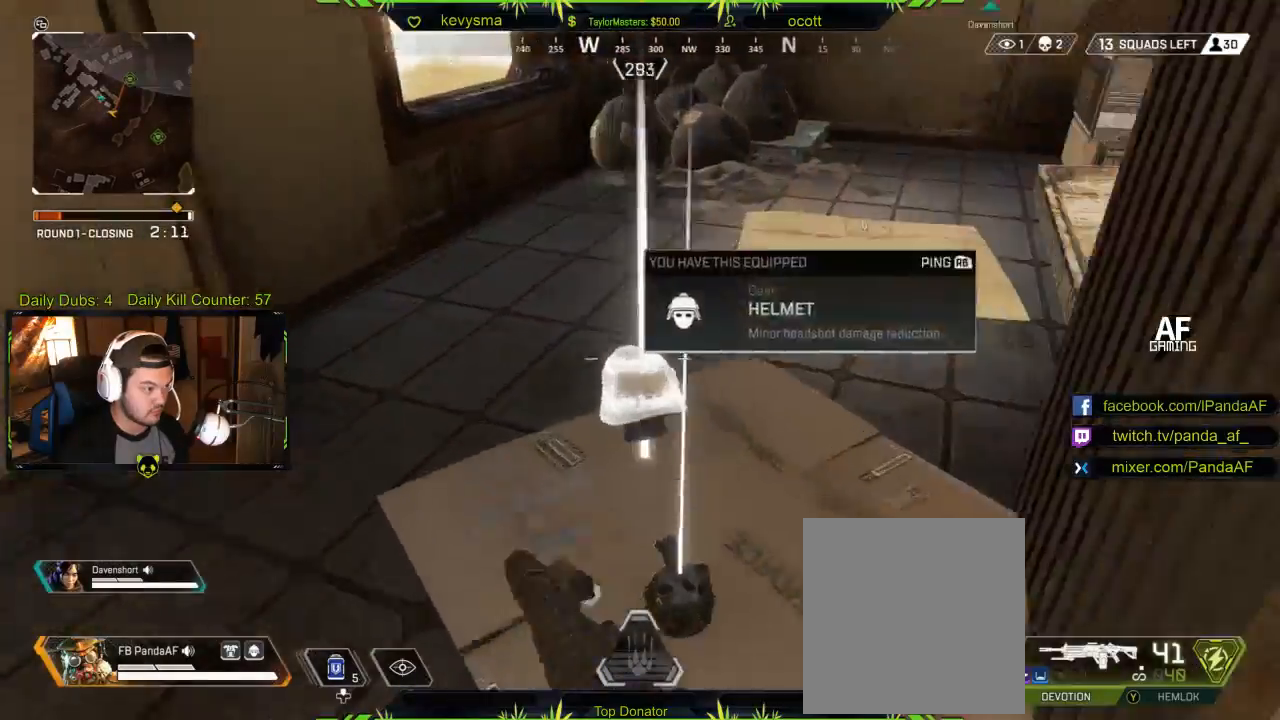
{"buttons": [], "left_stick": "center", "right_stick": "center", "events": [[33, "left_stick", "down"], [150, "left_stick", "center"], [233, "right_stick", "center"]]}
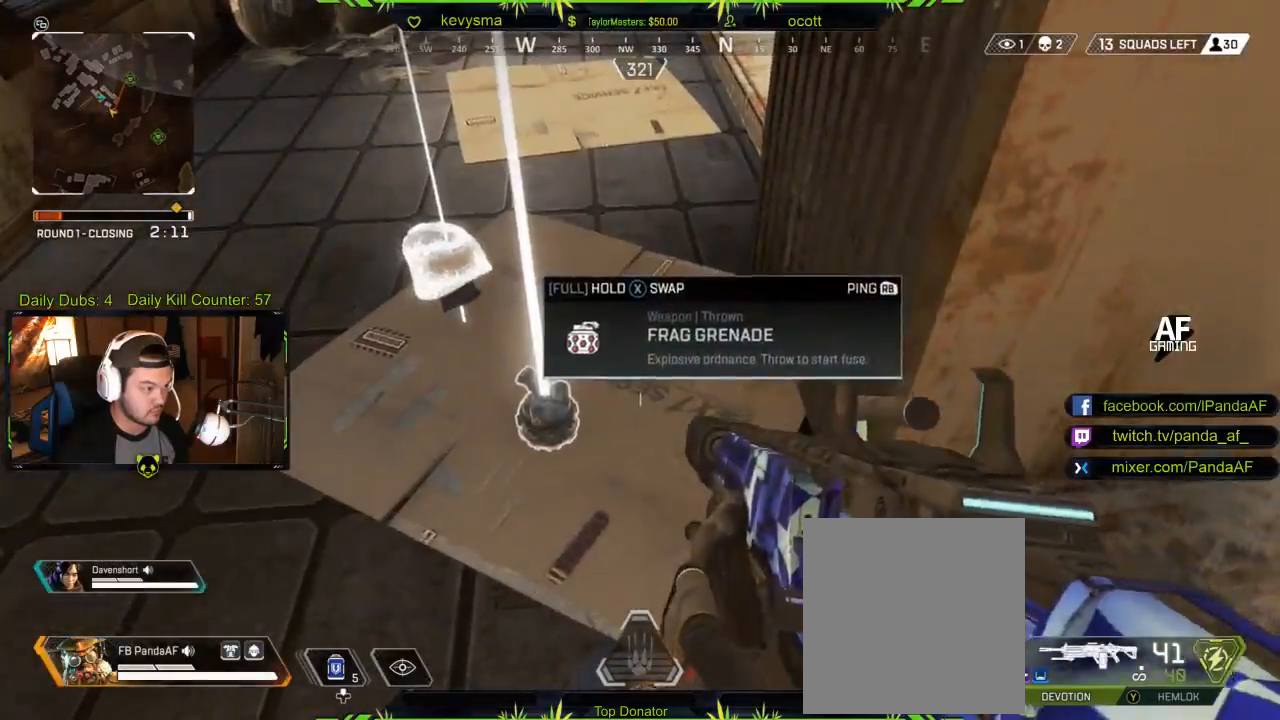
{"buttons": ["L3"], "left_stick": "up", "right_stick": "up-right", "events": [[83, "X", "down"], [167, "X", "up"], [183, "left_stick", "up"], [367, "right_stick", "up-right"], [467, "L3", "down"]]}
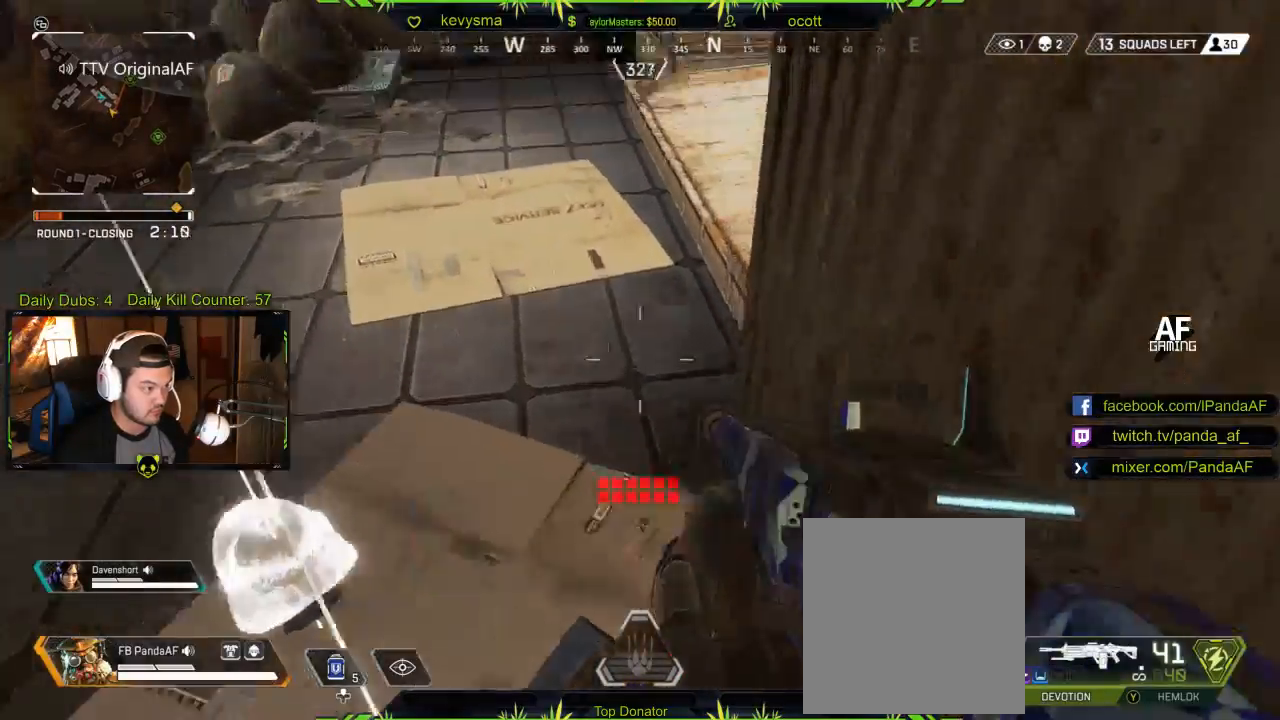
{"buttons": [], "left_stick": "up", "right_stick": "right", "events": [[50, "right_stick", "center"], [150, "L3", "up"], [400, "right_stick", "right"]]}
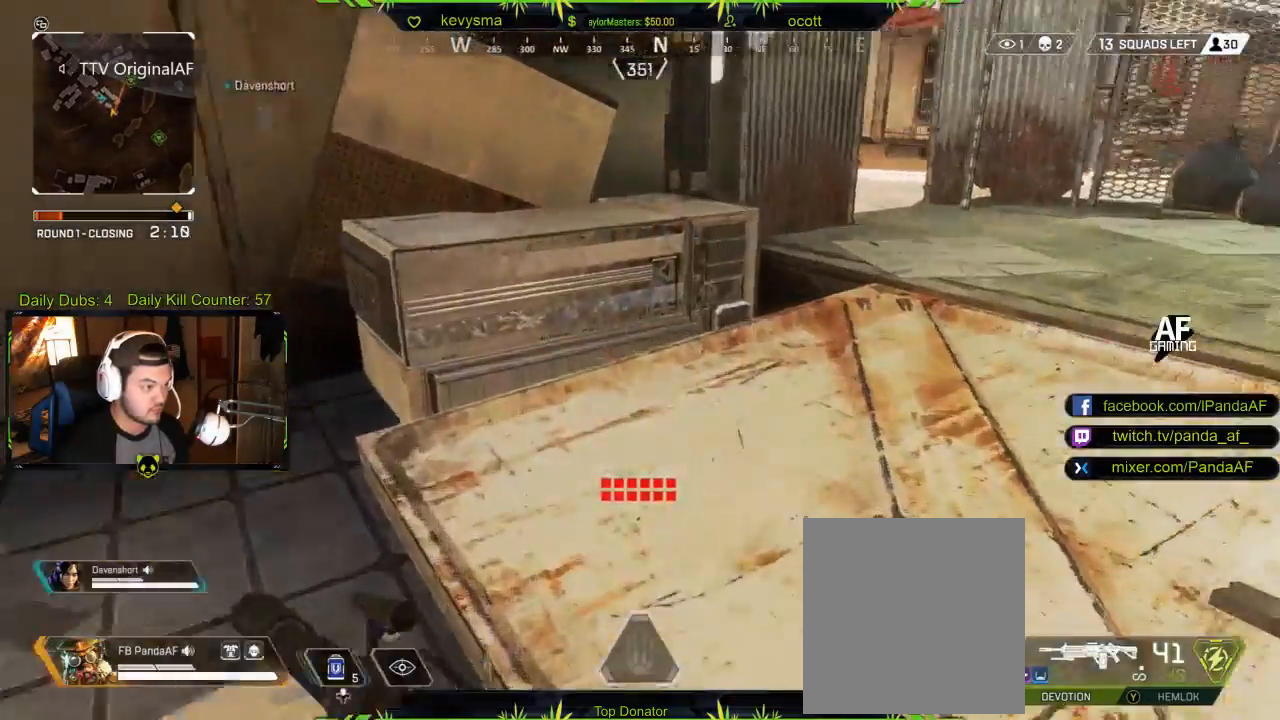
{"buttons": [], "left_stick": "up", "right_stick": "center", "events": [[83, "right_stick", "center"], [317, "Y", "down"], [417, "Y", "up"]]}
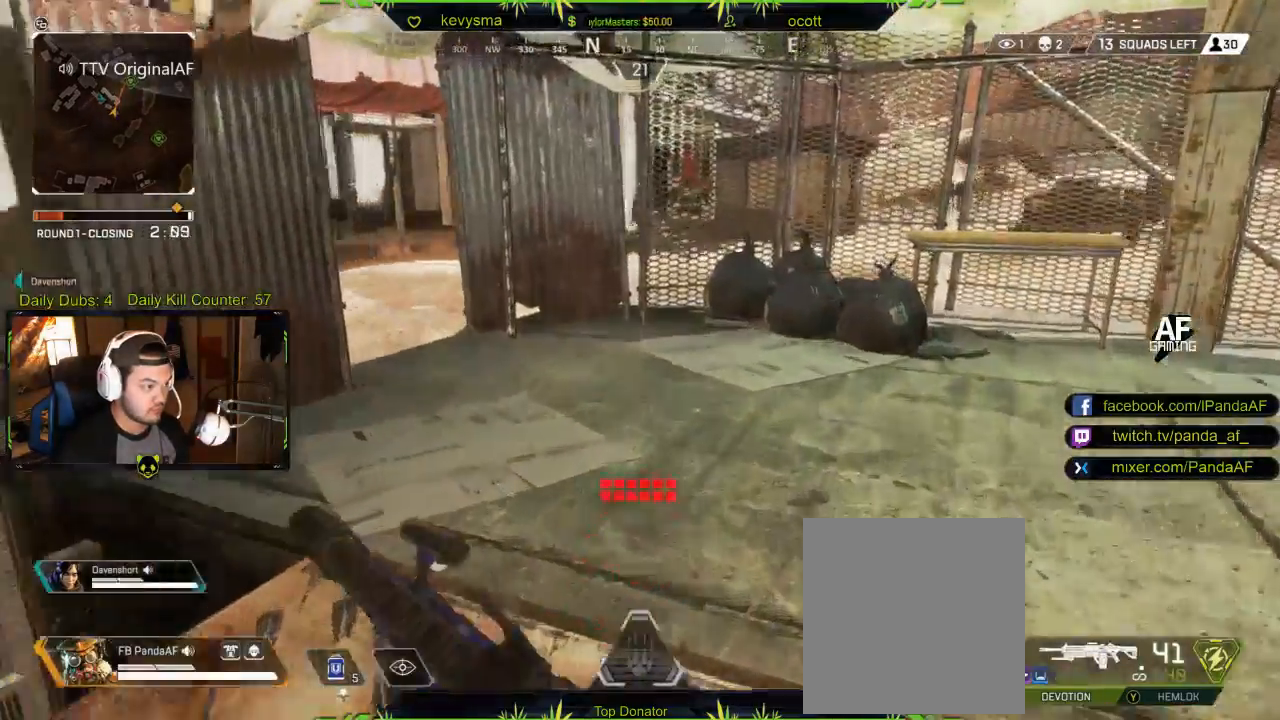
{"buttons": [], "left_stick": "up", "right_stick": "left", "events": [[100, "right_stick", "left"], [250, "right_stick", "center"], [467, "right_stick", "left"]]}
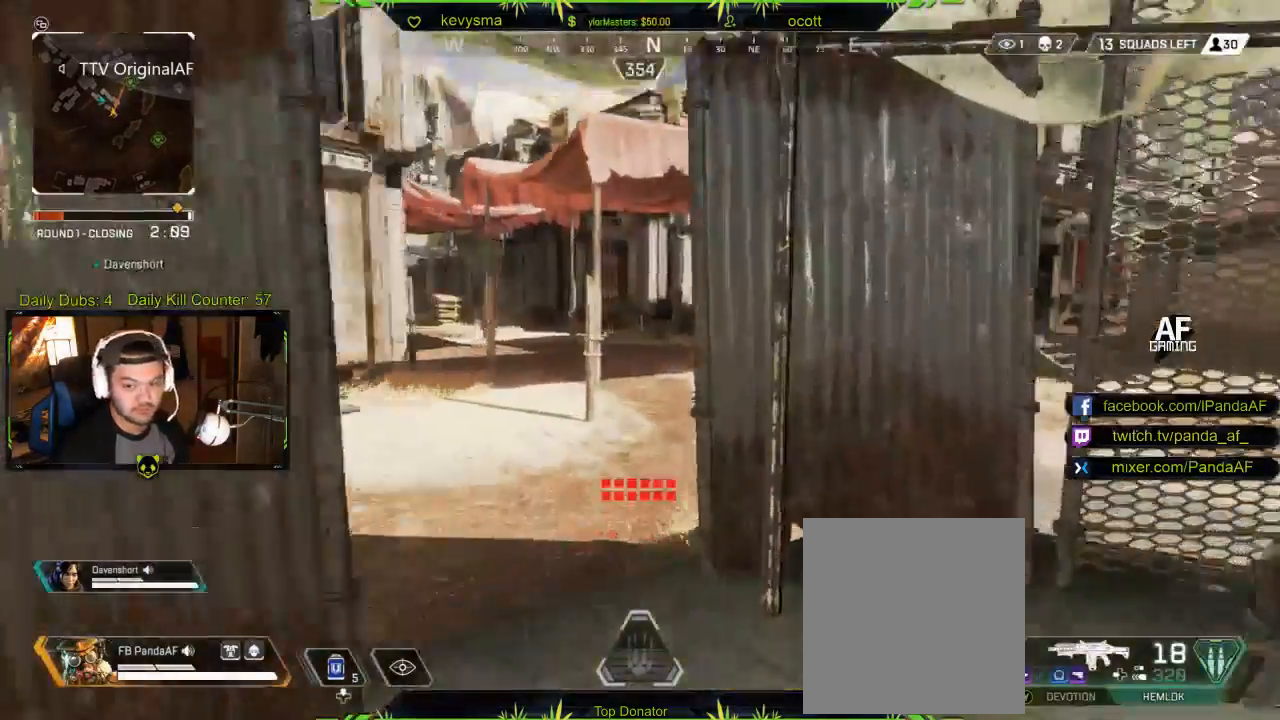
{"buttons": [], "left_stick": "up", "right_stick": "center", "events": [[250, "right_stick", "center"], [383, "right_stick", "left"], [467, "right_stick", "center"]]}
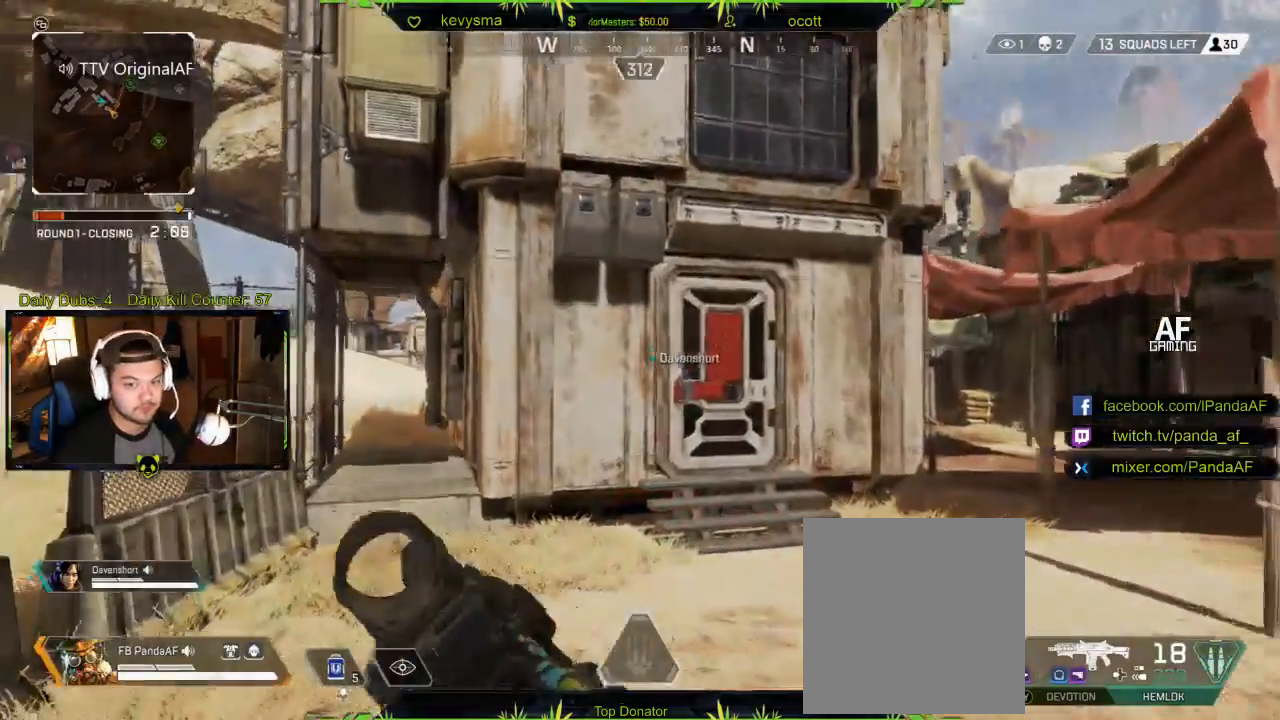
{"buttons": [], "left_stick": "up", "right_stick": "right", "events": [[117, "right_stick", "left"], [183, "right_stick", "center"], [400, "right_stick", "right"]]}
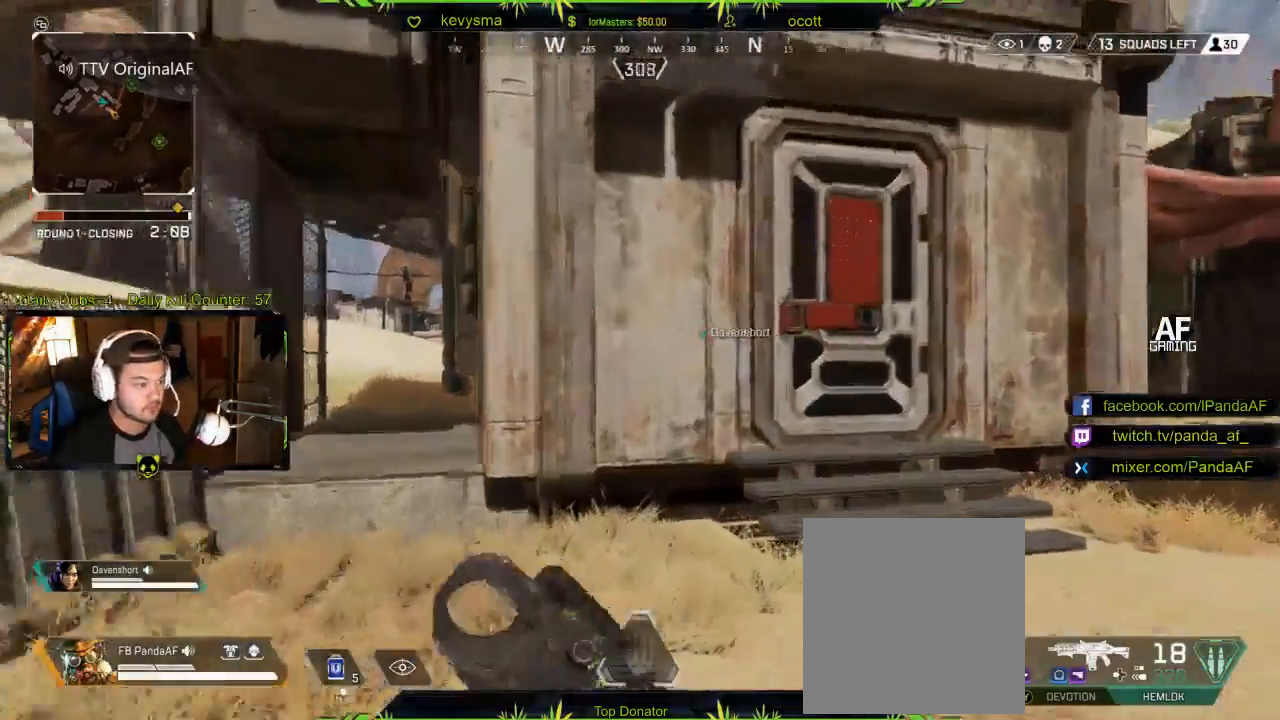
{"buttons": ["X"], "left_stick": "up", "right_stick": "center", "events": [[33, "right_stick", "center"], [233, "X", "down"], [350, "X", "up"], [450, "X", "down"]]}
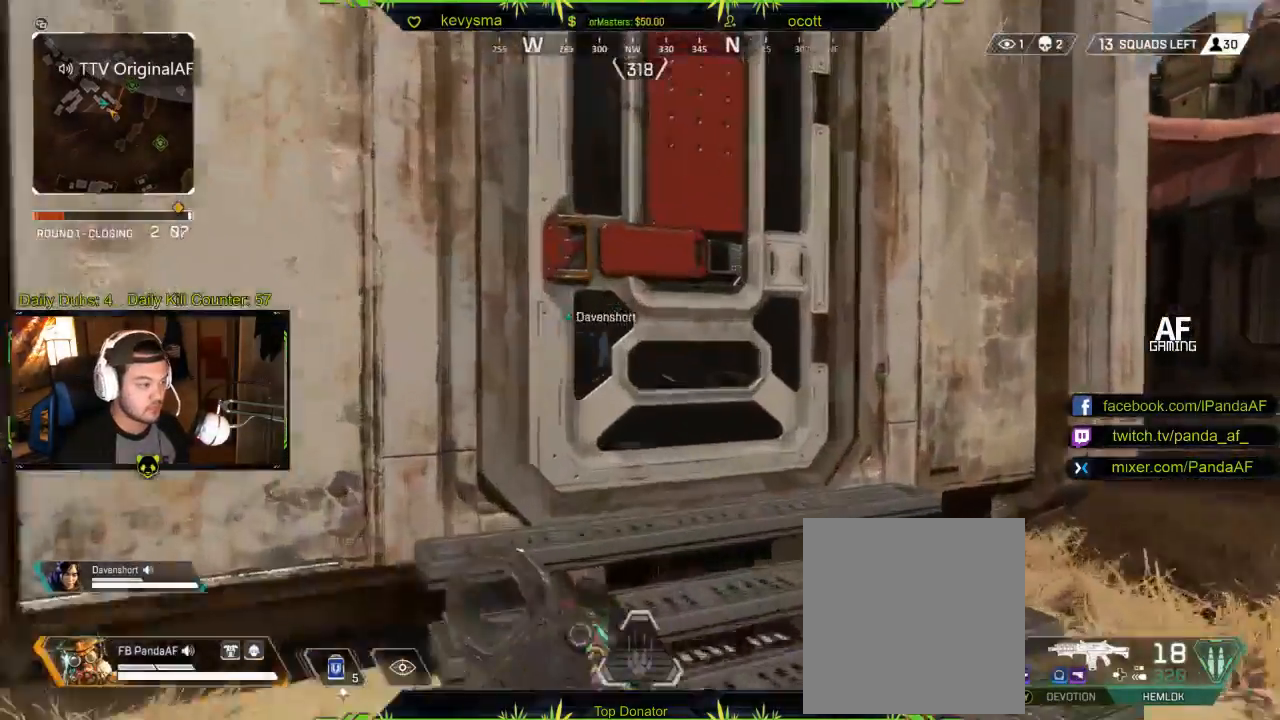
{"buttons": [], "left_stick": "up", "right_stick": "down", "events": [[33, "X", "up"], [67, "right_stick", "left"], [183, "right_stick", "center"], [500, "right_stick", "down"]]}
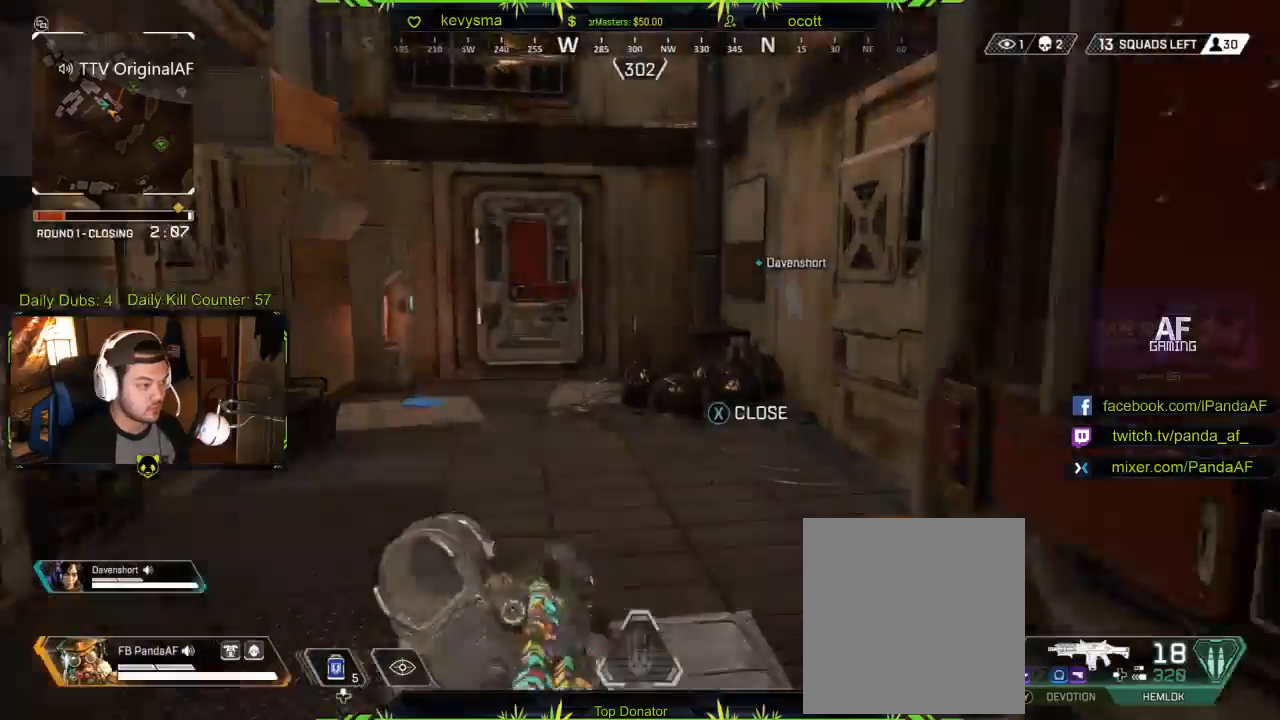
{"buttons": [], "left_stick": "up", "right_stick": "down-left", "events": [[250, "right_stick", "down-left"]]}
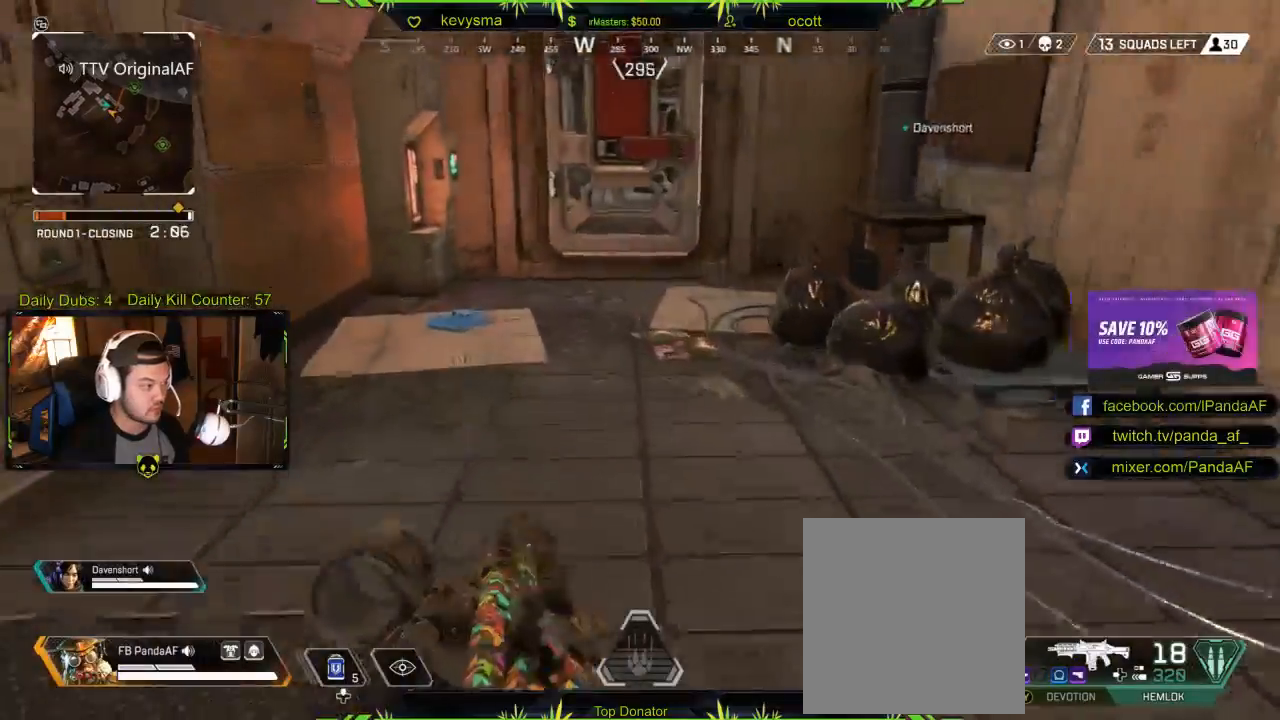
{"buttons": [], "left_stick": "up", "right_stick": "center", "events": [[350, "right_stick", "center"]]}
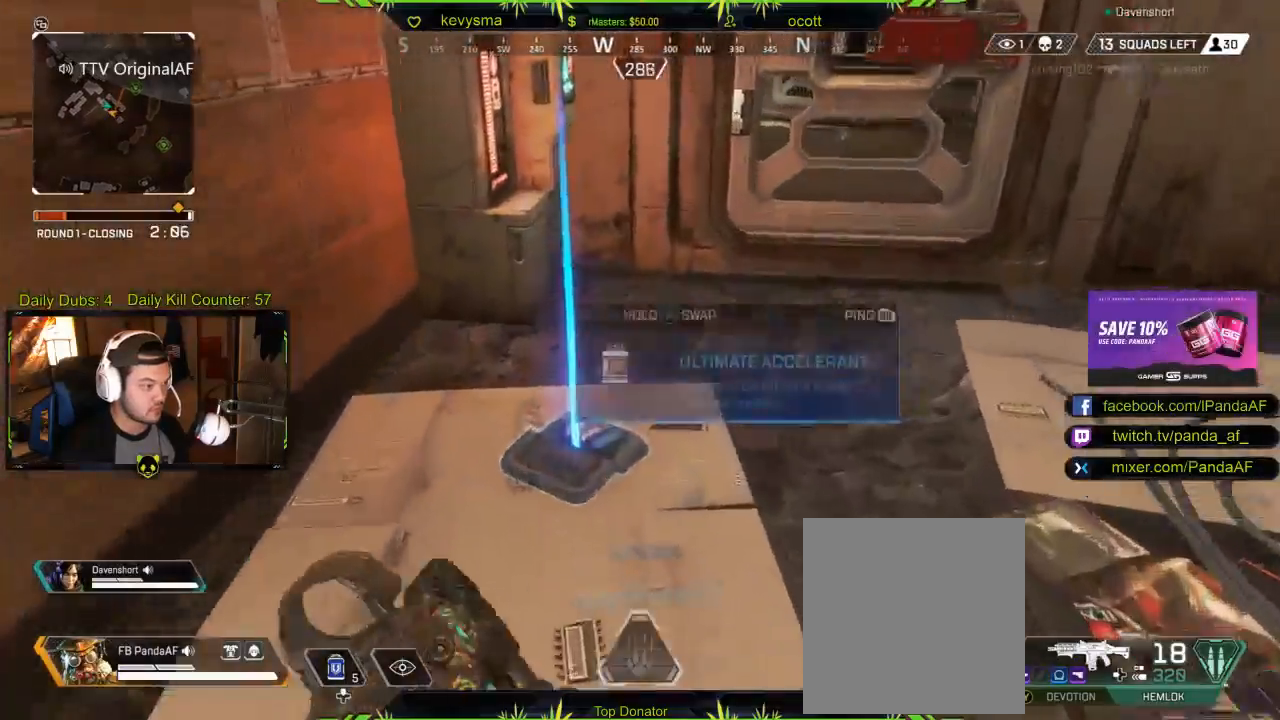
{"buttons": [], "left_stick": "up", "right_stick": "center", "events": [[50, "right_stick", "up-right"], [200, "right_stick", "center"], [350, "X", "down"], [450, "X", "up"]]}
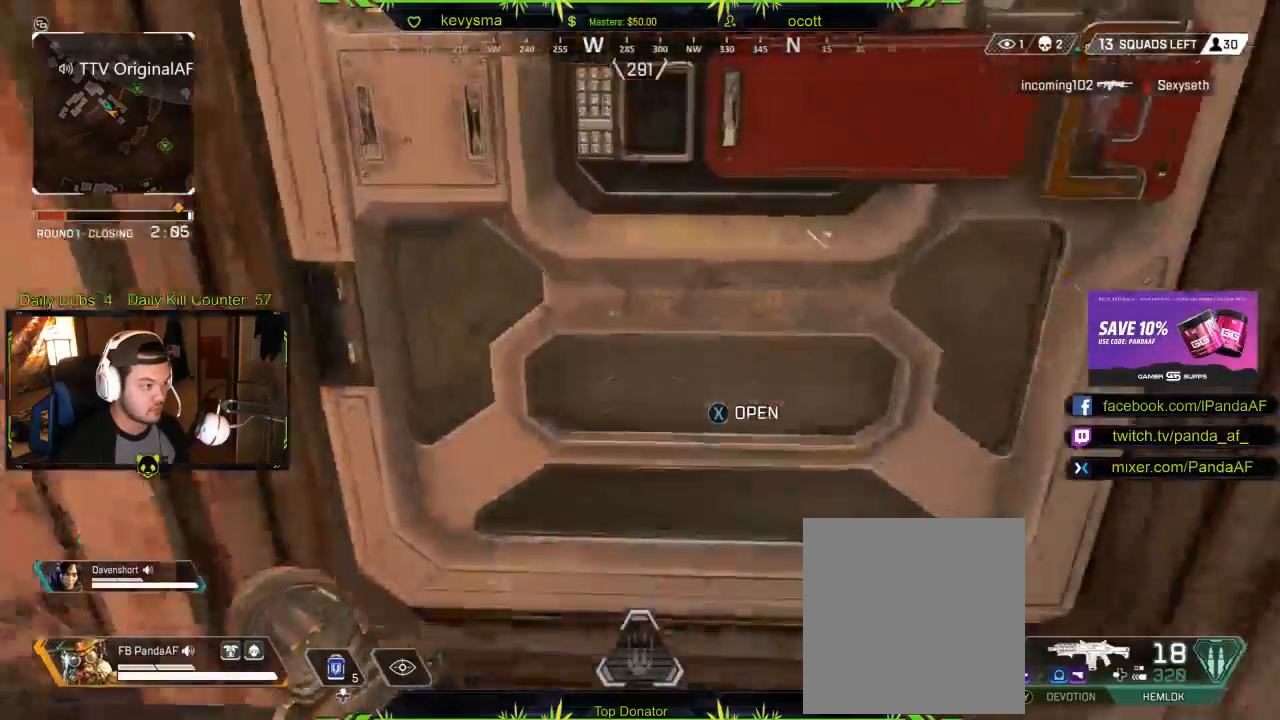
{"buttons": [], "left_stick": "left", "right_stick": "center", "events": [[217, "right_stick", "up-right"], [283, "left_stick", "up-left"], [333, "right_stick", "center"], [383, "left_stick", "left"]]}
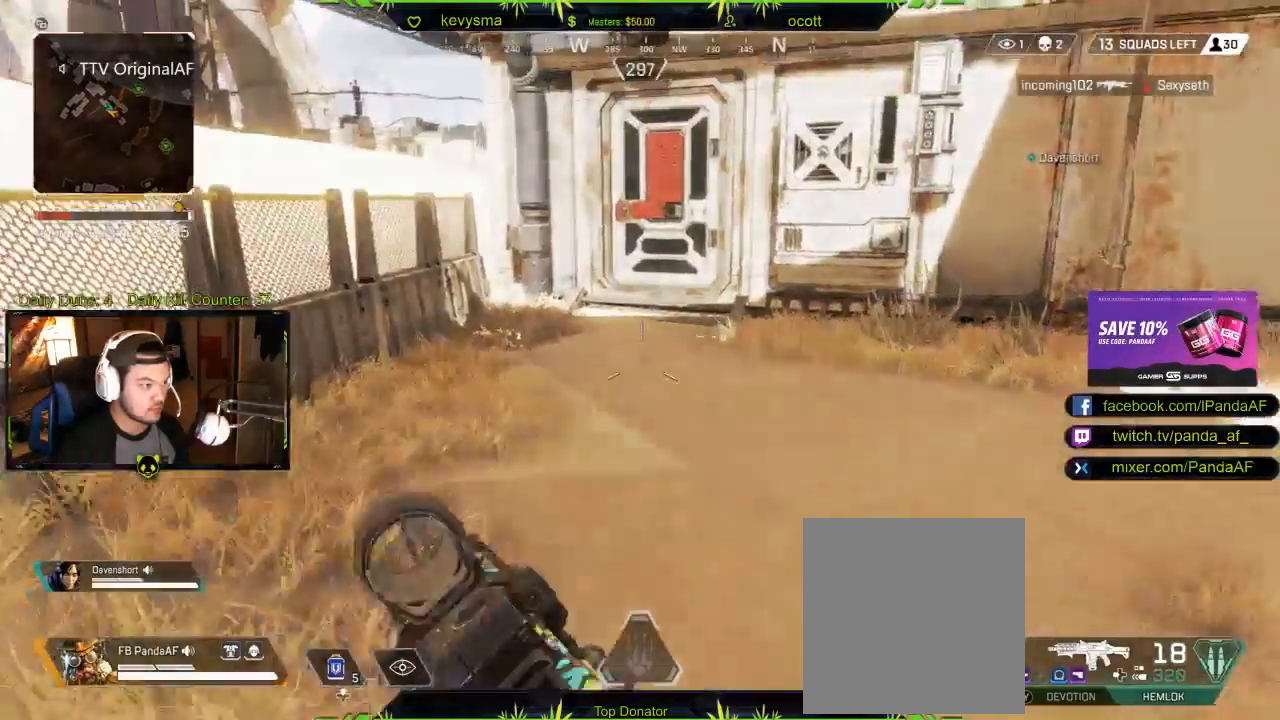
{"buttons": ["L3"], "left_stick": "up-left", "right_stick": "left"}
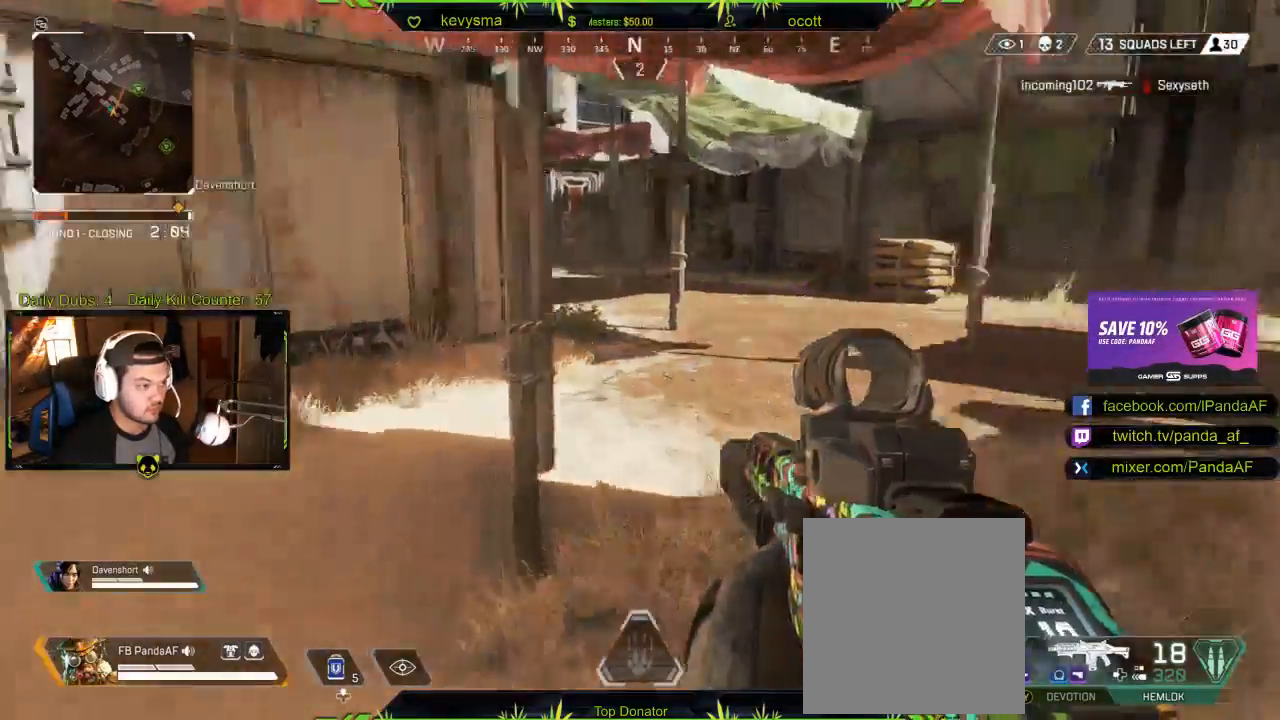
{"buttons": ["B"], "left_stick": "up-left", "right_stick": "center", "events": [[150, "right_stick", "center"], [167, "L3", "up"], [450, "B", "down"]]}
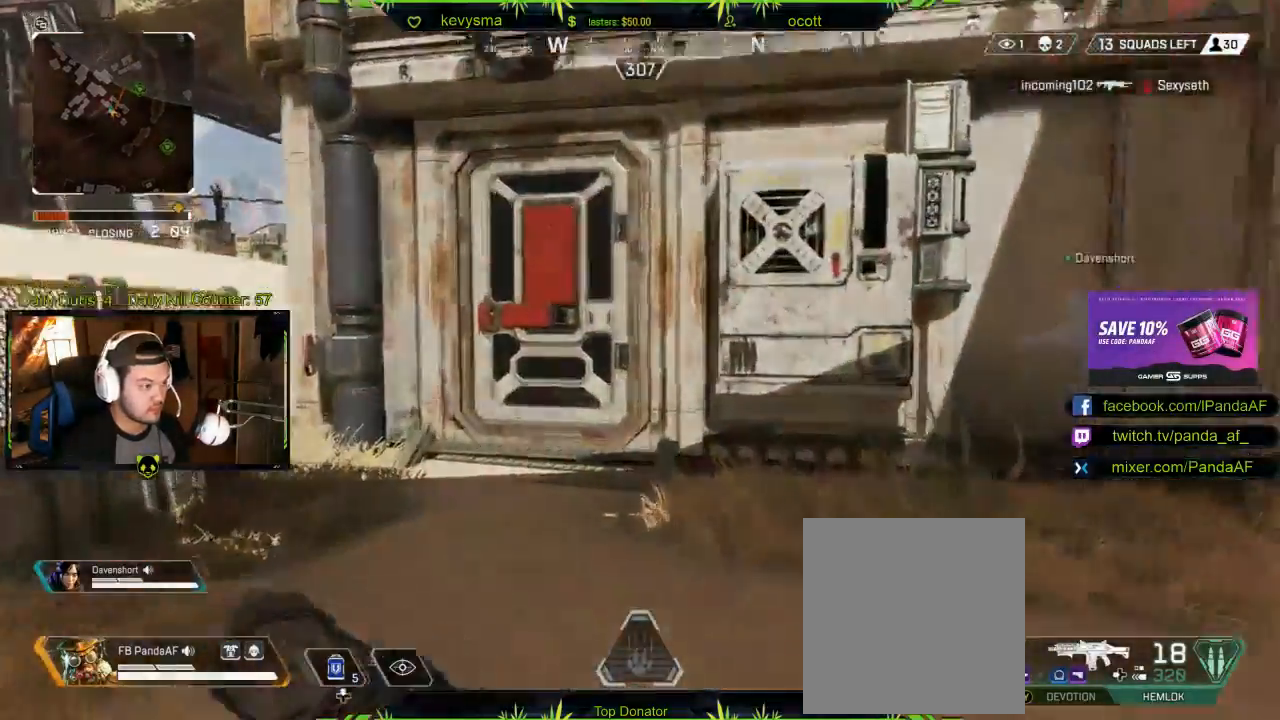
{"buttons": [], "left_stick": "up", "right_stick": "center", "events": [[33, "left_stick", "up"], [233, "L3", "down"], [250, "B", "up"], [400, "X", "down"], [483, "L3", "up"], [500, "X", "up"]]}
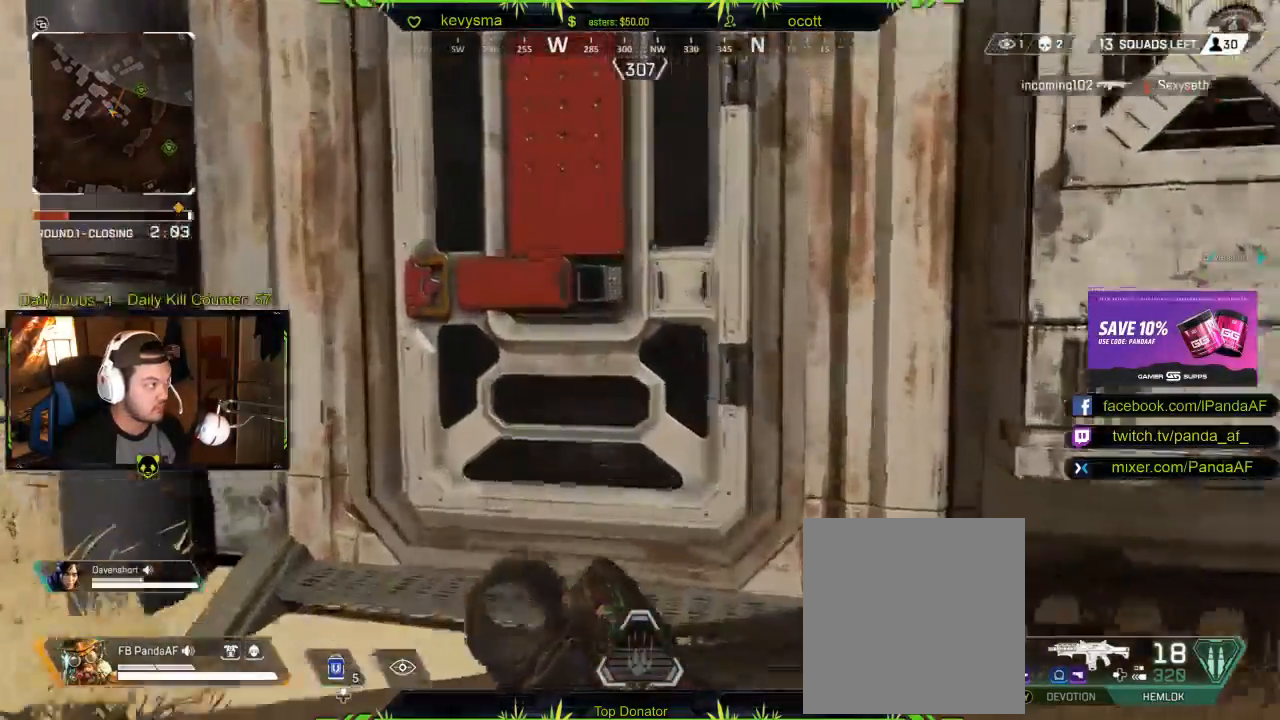
{"buttons": ["L3"], "left_stick": "up-left", "right_stick": "right", "events": [[117, "L3", "down"], [117, "X", "down"], [167, "X", "up"], [283, "L3", "up"], [317, "right_stick", "right"], [450, "L3", "down"], [500, "left_stick", "up-left"]]}
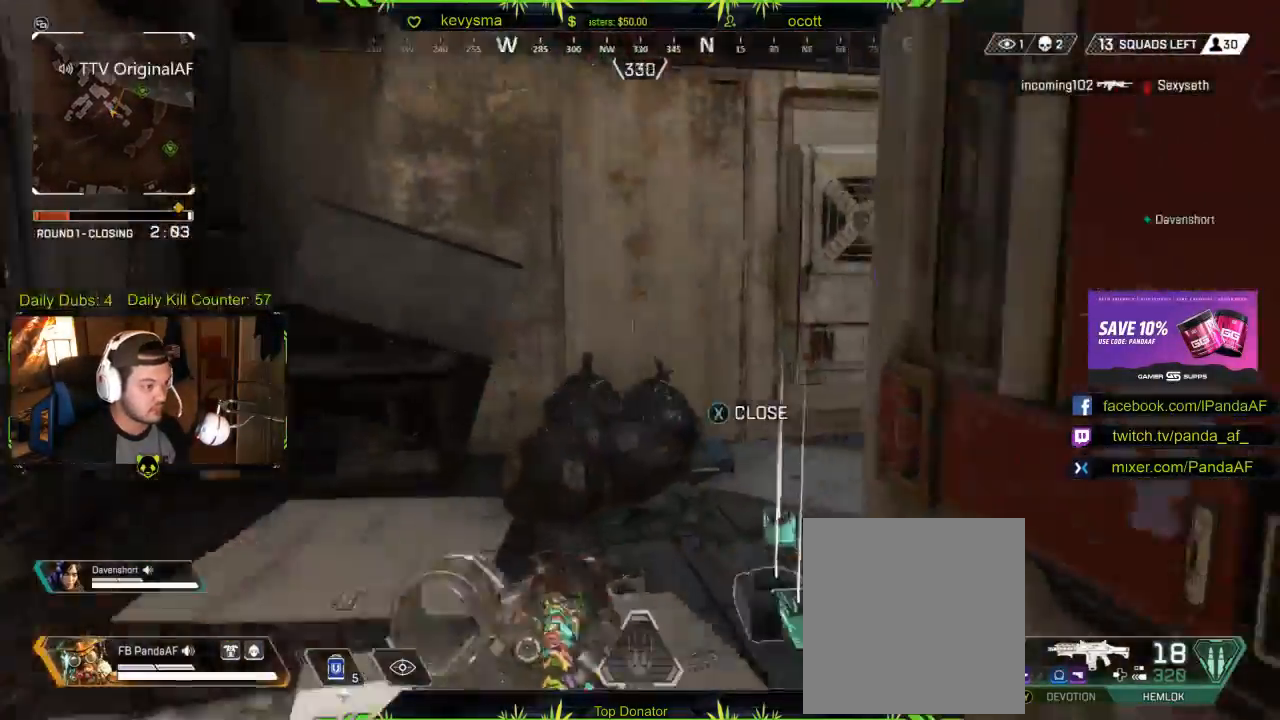
{"buttons": [], "left_stick": "down", "right_stick": "down-right", "events": [[33, "right_stick", "center"], [167, "right_stick", "right"], [300, "L3", "up"], [400, "right_stick", "down-right"], [450, "left_stick", "down"]]}
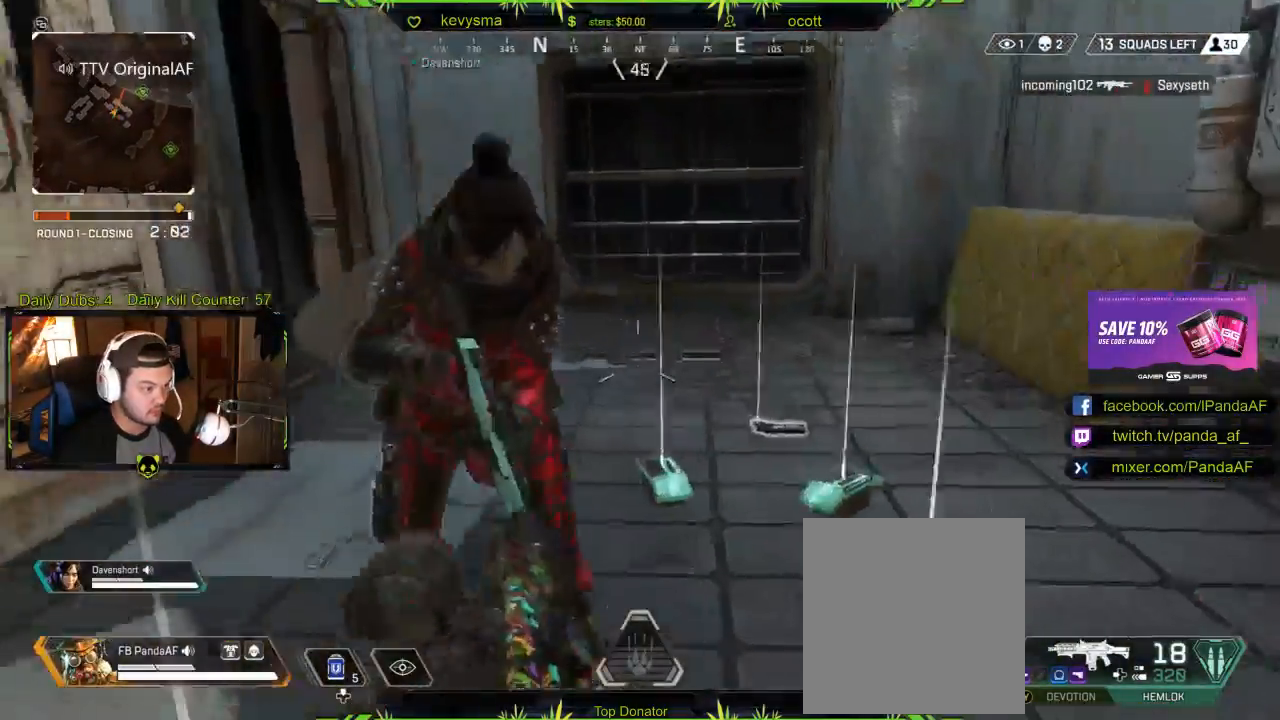
{"buttons": [], "left_stick": "center", "right_stick": "right", "events": [[200, "right_stick", "center"], [317, "left_stick", "center"], [433, "right_stick", "right"]]}
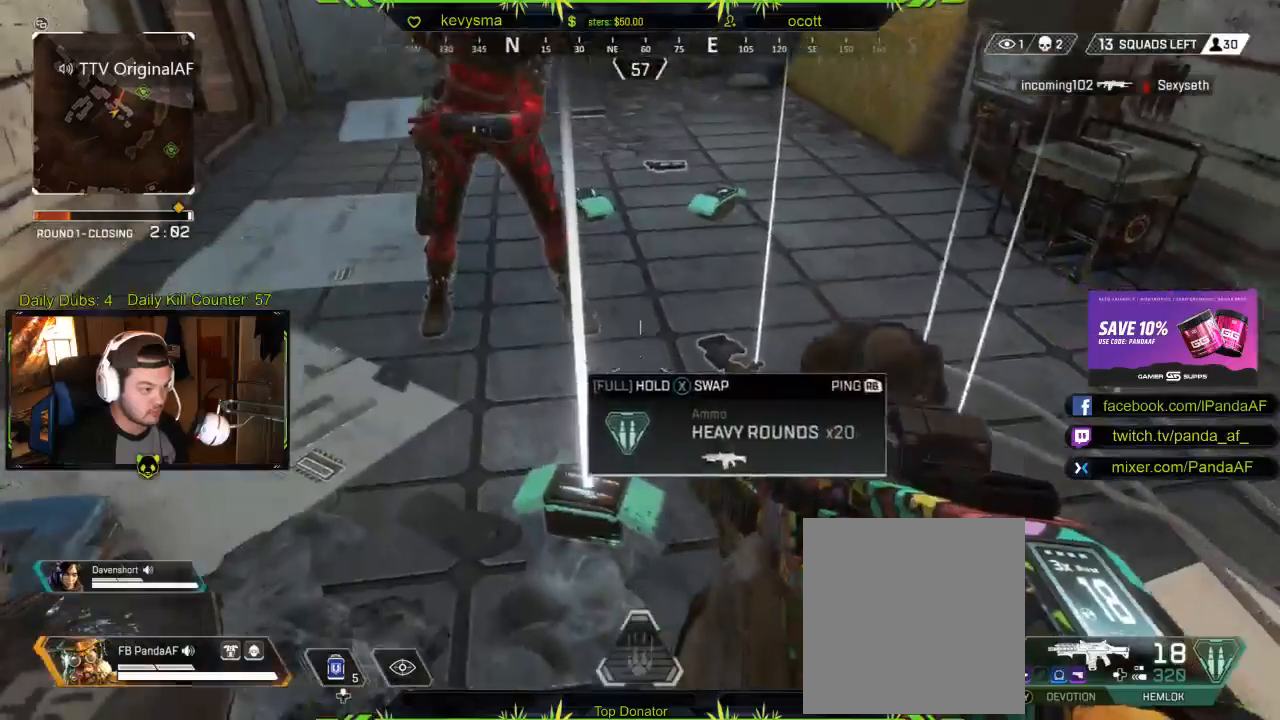
{"buttons": [], "left_stick": "center", "right_stick": "center", "events": [[83, "right_stick", "center"]]}
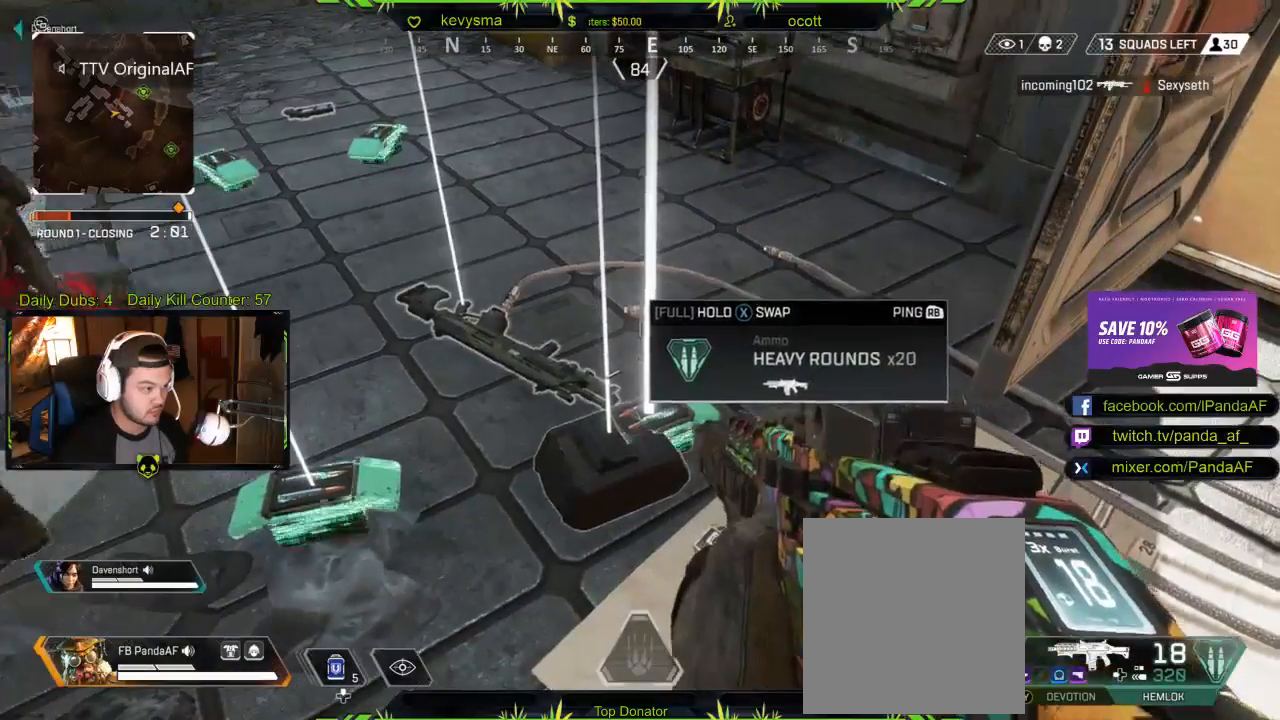
{"buttons": ["B"], "left_stick": "center", "right_stick": "center", "events": [[350, "B", "down"], [433, "B", "up"], [483, "B", "down"]]}
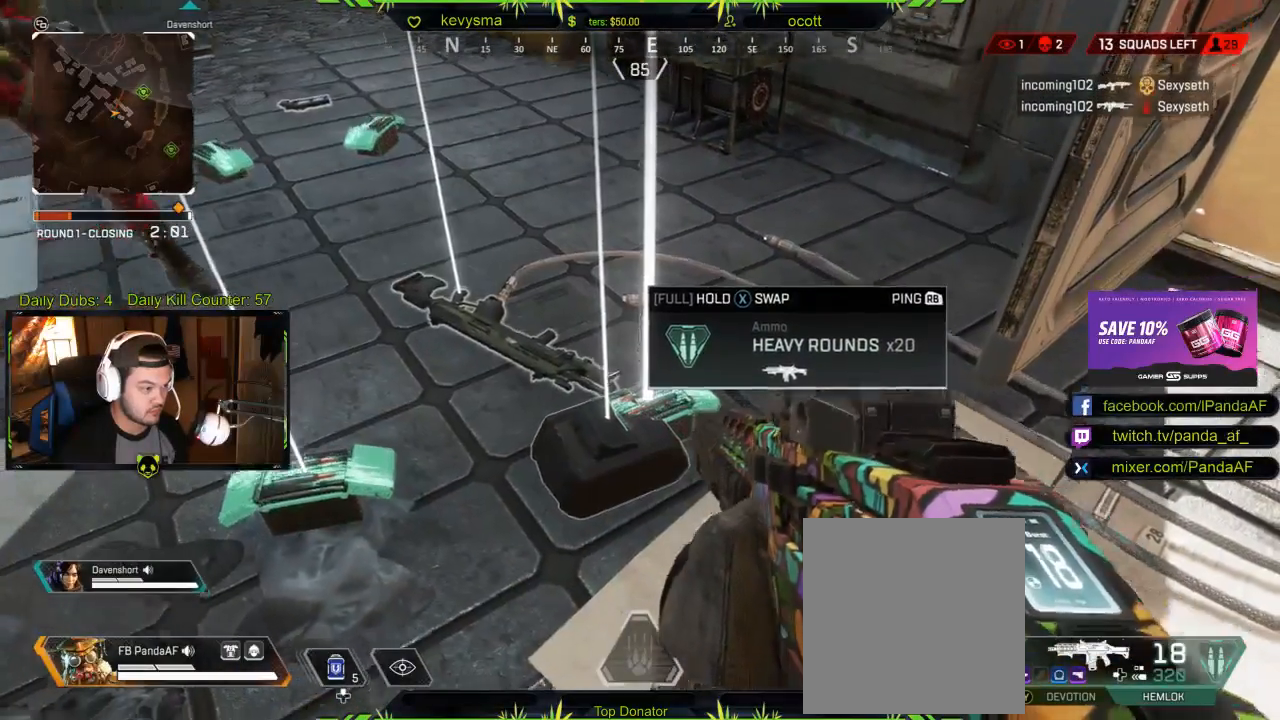
{"buttons": [], "left_stick": "down-right", "right_stick": "center", "events": [[50, "B", "up"], [217, "right_stick", "left"], [400, "left_stick", "down-right"], [400, "right_stick", "center"]]}
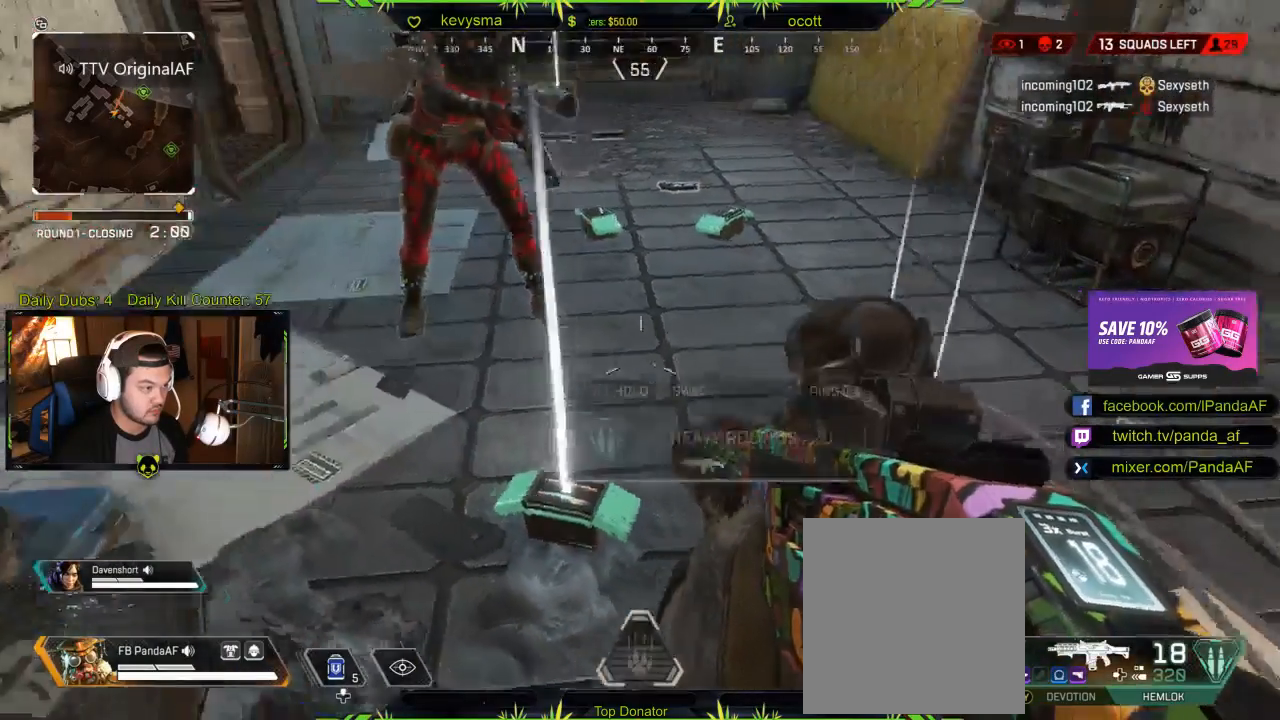
{"buttons": [], "left_stick": "center", "right_stick": "center", "events": [[67, "left_stick", "center"]]}
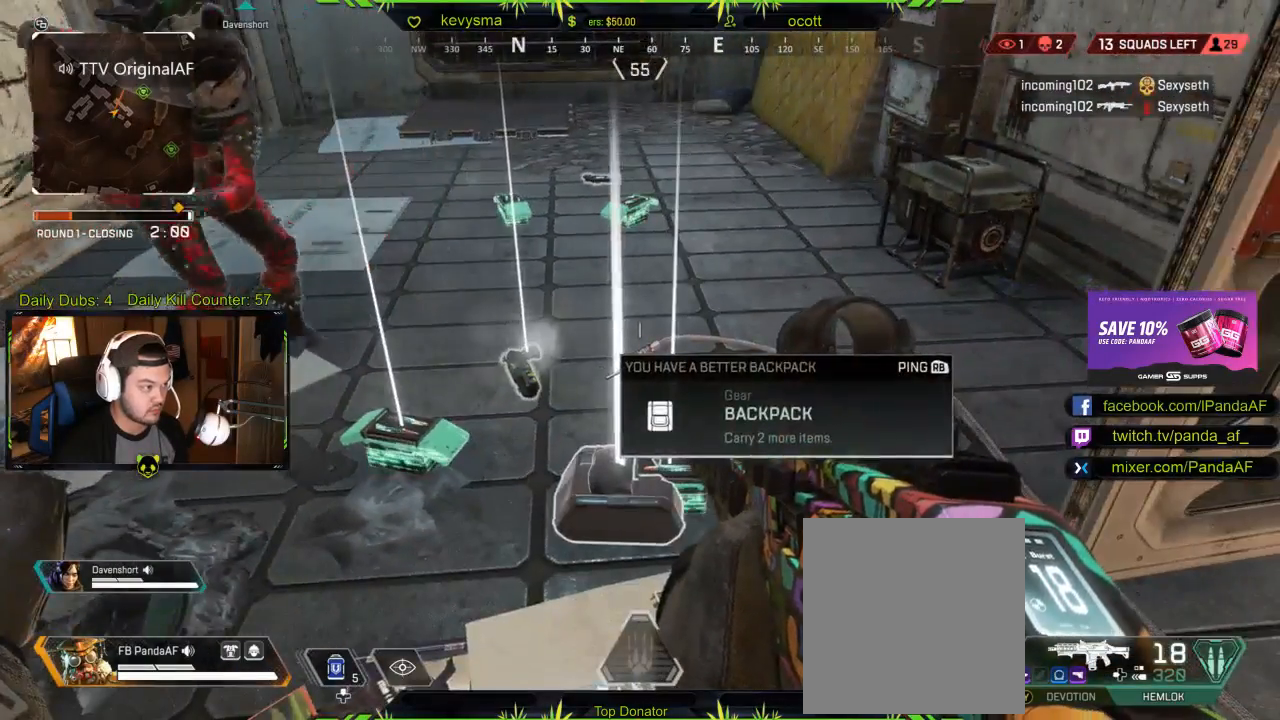
{"buttons": [], "left_stick": "center", "right_stick": "center", "events": [[17, "right_stick", "left"], [167, "right_stick", "center"]]}